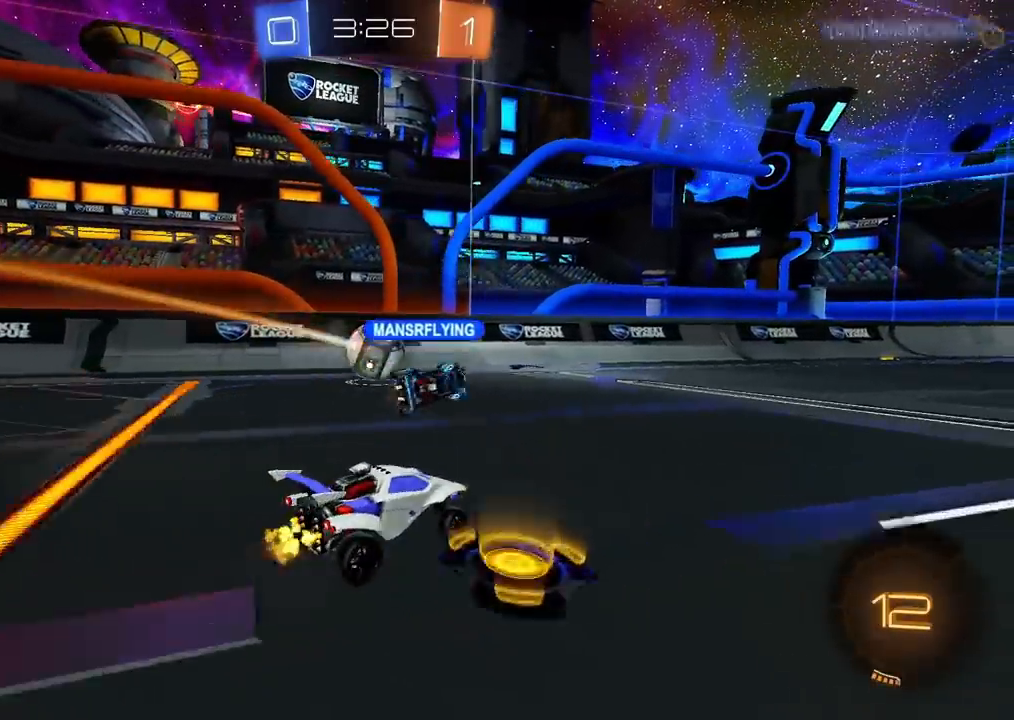
Gameplay with a controller (PlayStation layout); each line is a JSON object with the inputs held at the frame after it. "events" lists button and stick changes between this image and that frame as [ms after this image, input, new state], when the widget could be followed in between.
{"buttons": ["R2"], "left_stick": "down-right", "right_stick": "center", "events": [[33, "left_stick", "center"], [50, "CROSS", "down"], [83, "left_stick", "up-right"], [100, "CROSS", "up"], [100, "L1", "down"], [150, "CROSS", "down"], [150, "L1", "up"], [200, "left_stick", "down"], [333, "CROSS", "up"], [500, "left_stick", "down-right"]]}
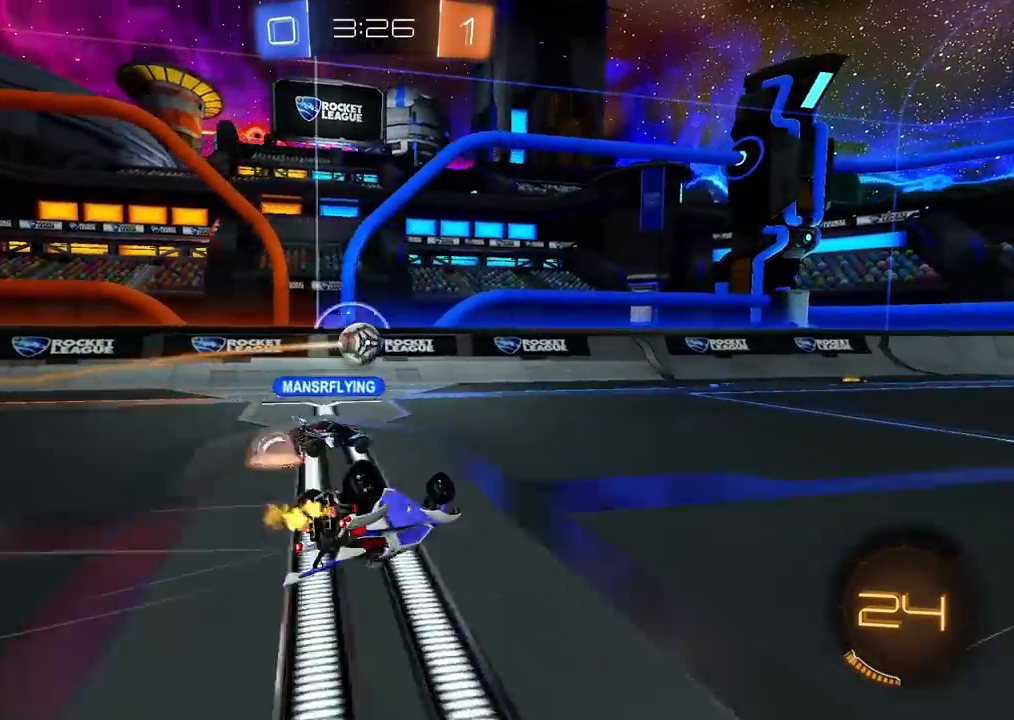
{"buttons": ["L1", "R2"], "left_stick": "right", "right_stick": "center", "events": [[233, "L1", "down"], [400, "TRIANGLE", "down"], [467, "left_stick", "right"], [500, "TRIANGLE", "up"]]}
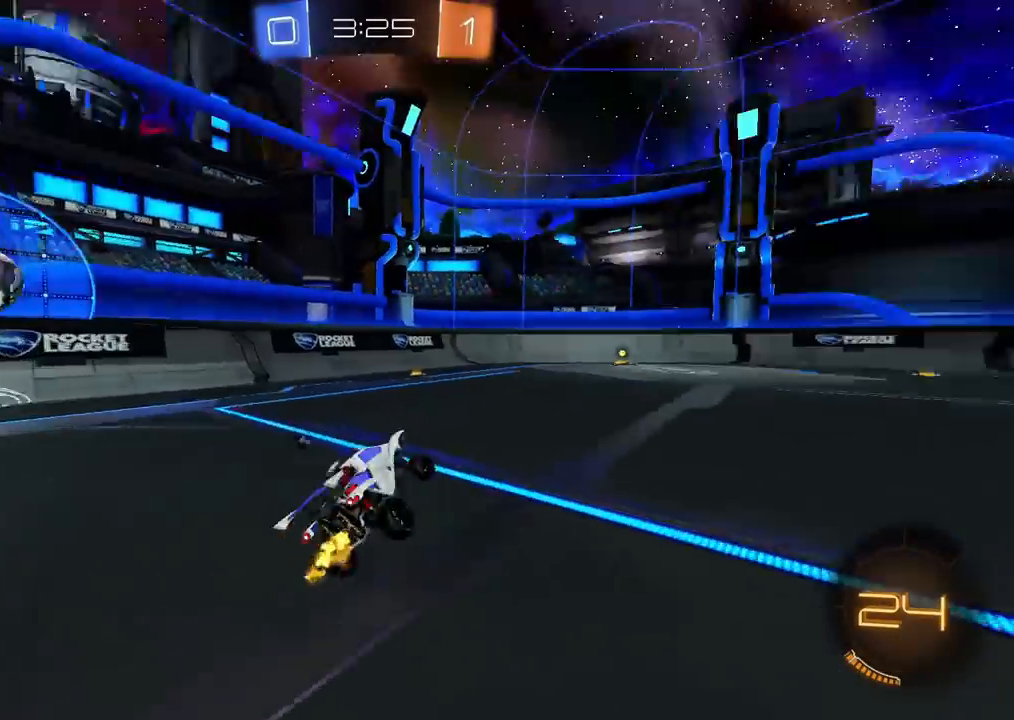
{"buttons": ["R2"], "left_stick": "up-right", "right_stick": "center", "events": [[17, "L1", "up"], [100, "left_stick", "center"], [467, "left_stick", "up-right"]]}
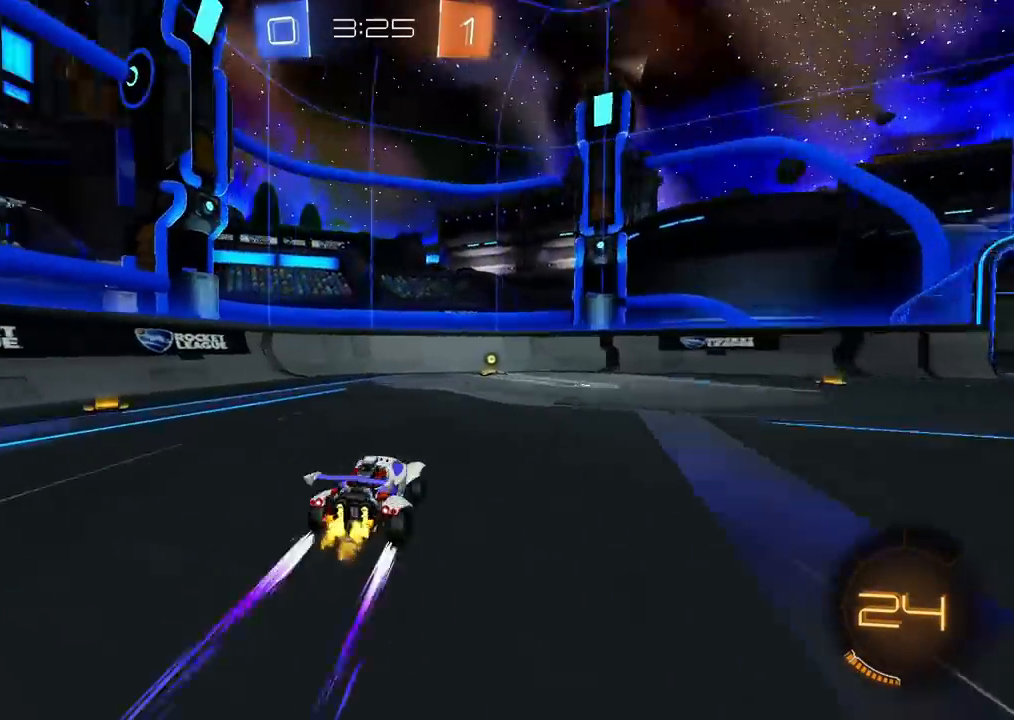
{"buttons": ["R2"], "left_stick": "center", "right_stick": "center", "events": [[17, "TRIANGLE", "down"], [67, "left_stick", "center"], [100, "TRIANGLE", "up"]]}
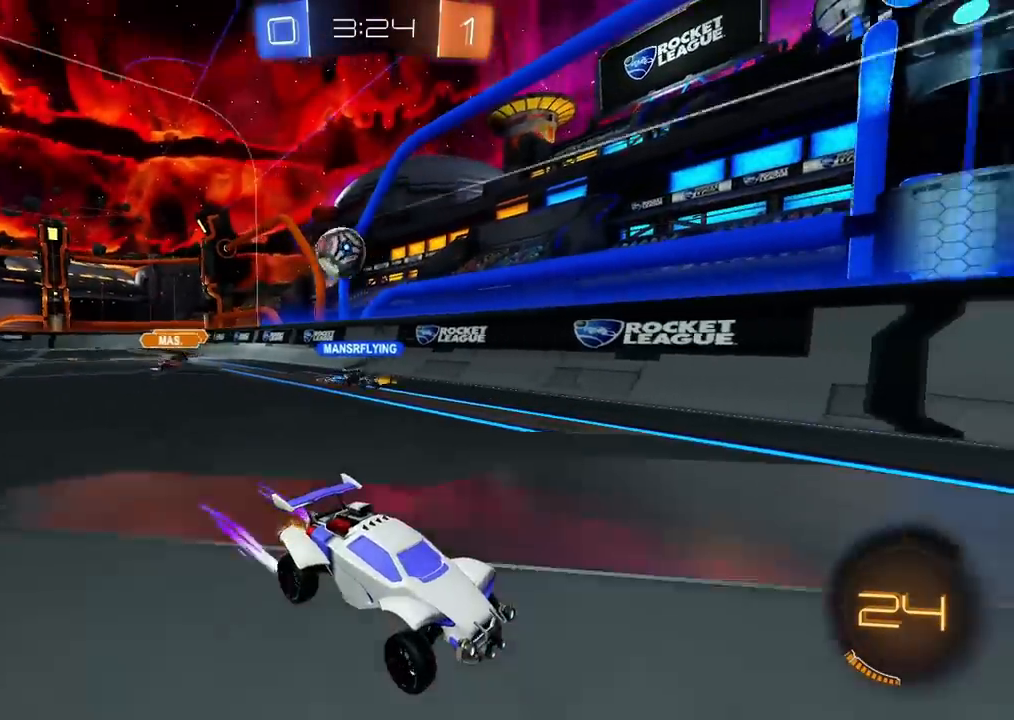
{"buttons": ["L2"], "left_stick": "up-right", "right_stick": "center", "events": [[300, "left_stick", "up-right"], [317, "L1", "down"], [417, "L1", "up"], [467, "R2", "up"], [483, "L2", "down"]]}
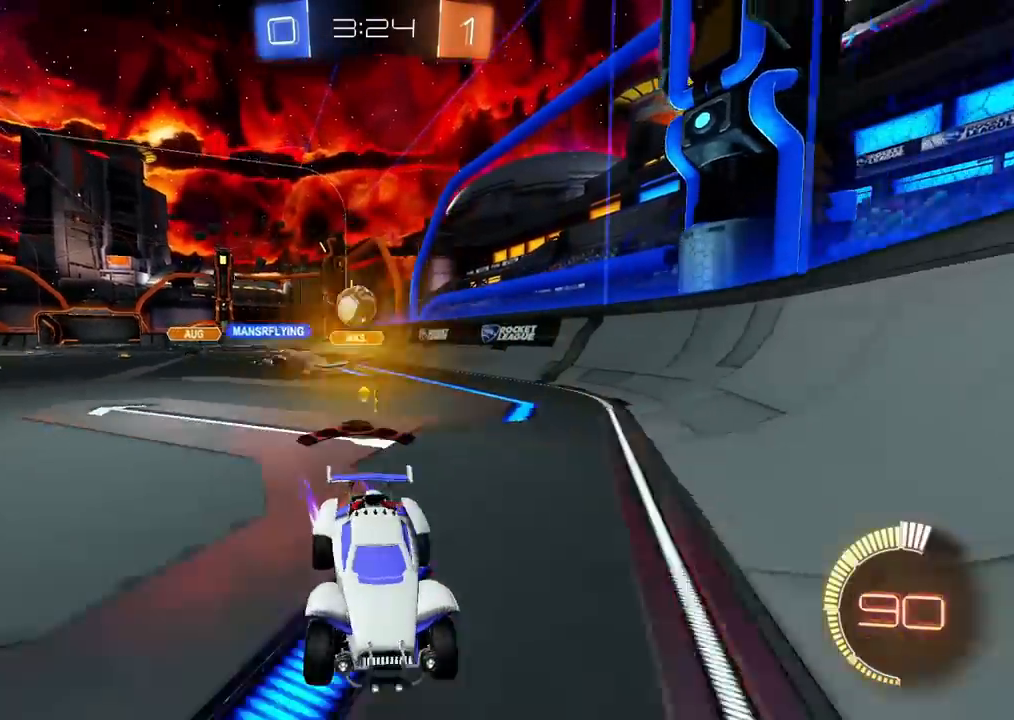
{"buttons": ["CIRCLE", "R2"], "left_stick": "center", "right_stick": "center", "events": [[200, "R2", "down"], [217, "L2", "up"], [250, "left_stick", "center"], [433, "CIRCLE", "down"]]}
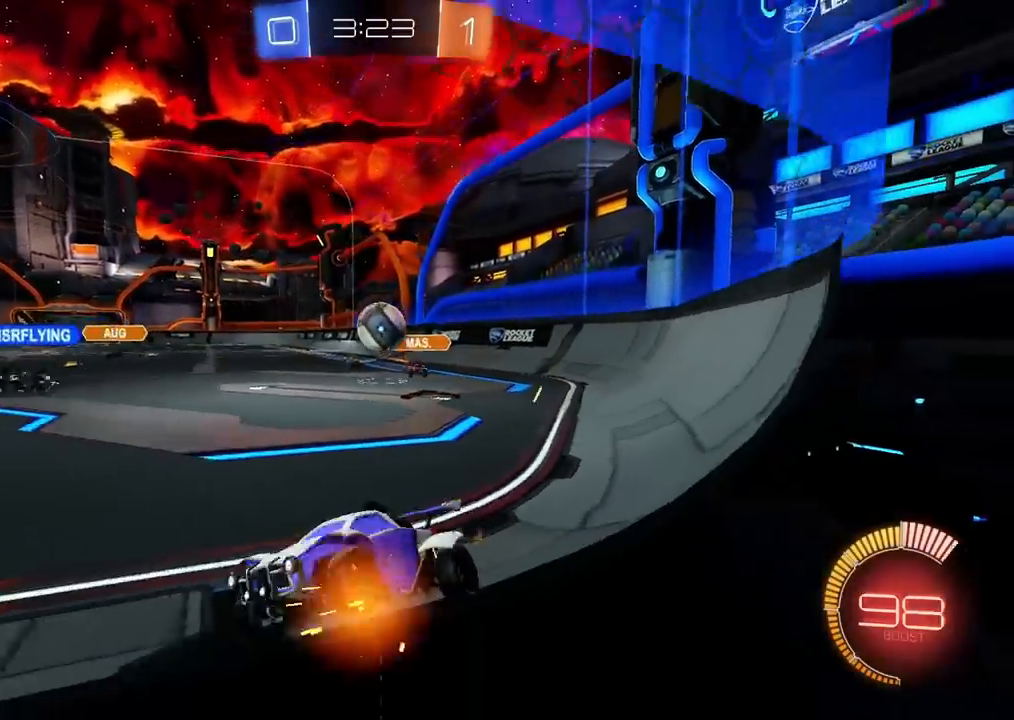
{"buttons": ["L2", "R2"], "left_stick": "left", "right_stick": "center", "events": [[133, "left_stick", "up-right"], [150, "CIRCLE", "up"], [200, "L2", "down"], [200, "left_stick", "center"], [217, "R2", "up"], [250, "left_stick", "left"], [450, "R2", "down"]]}
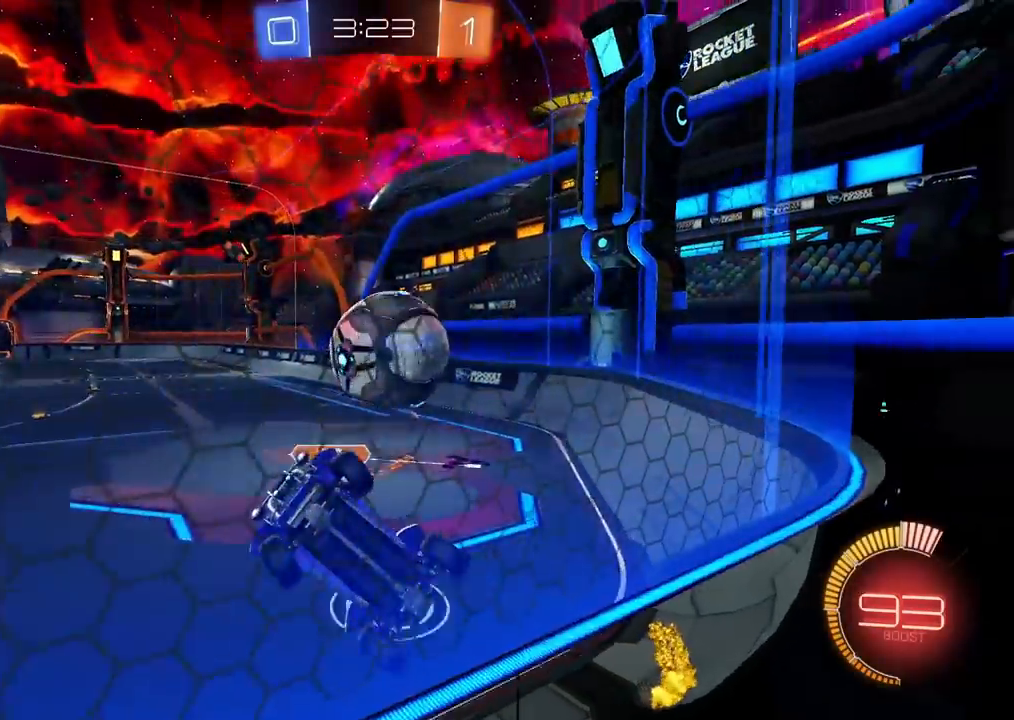
{"buttons": ["R2"], "left_stick": "left", "right_stick": "center", "events": [[17, "L2", "up"]]}
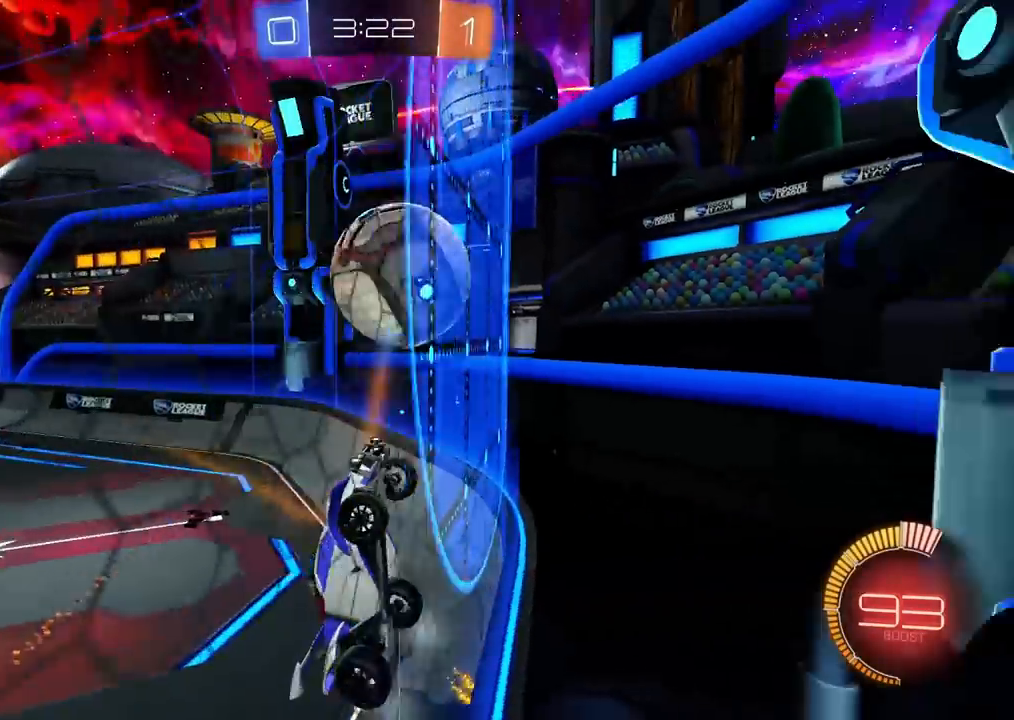
{"buttons": ["R2"], "left_stick": "left", "right_stick": "center", "events": []}
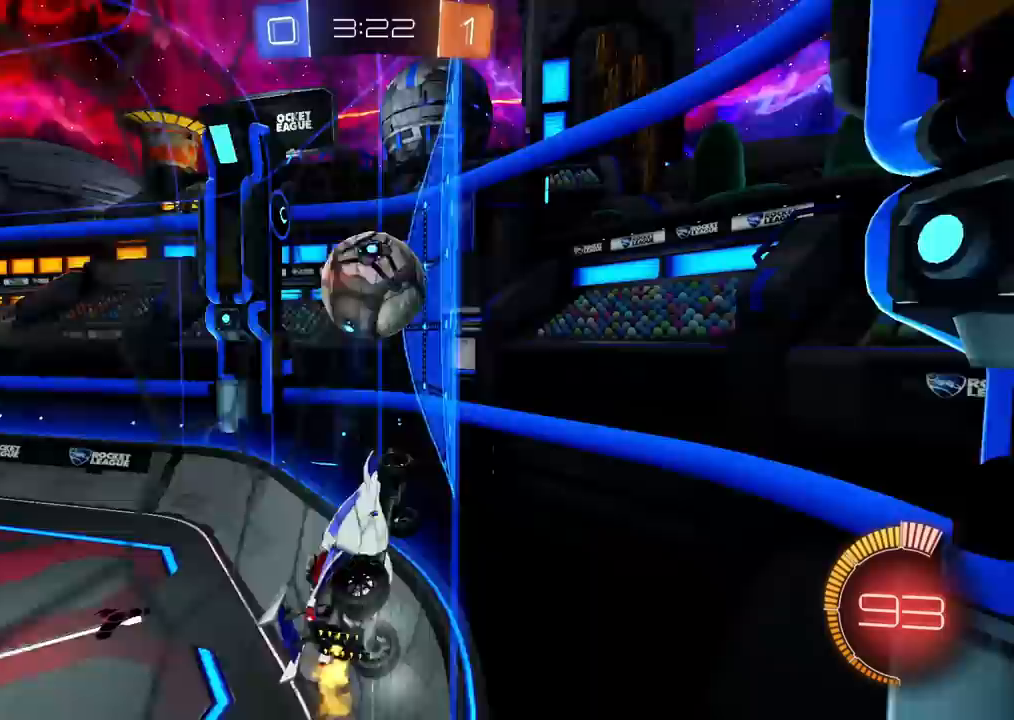
{"buttons": ["R2"], "left_stick": "left", "right_stick": "center", "events": [[117, "CROSS", "down"], [150, "left_stick", "right"], [167, "CROSS", "up"], [183, "CROSS", "down"], [283, "left_stick", "left"], [333, "CROSS", "up"]]}
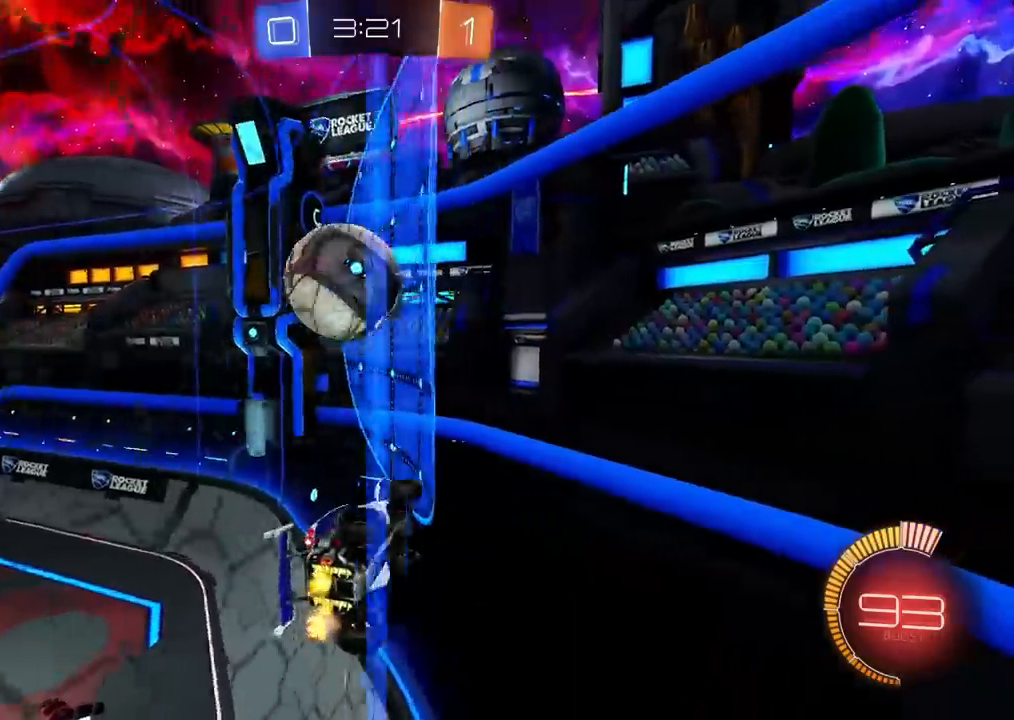
{"buttons": ["R2"], "left_stick": "right", "right_stick": "center", "events": [[17, "CROSS", "down"], [33, "left_stick", "right"], [50, "CROSS", "up"], [100, "CROSS", "down"], [217, "left_stick", "left"], [233, "CROSS", "up"], [367, "left_stick", "center"], [417, "left_stick", "right"], [433, "CROSS", "down"], [483, "CROSS", "up"]]}
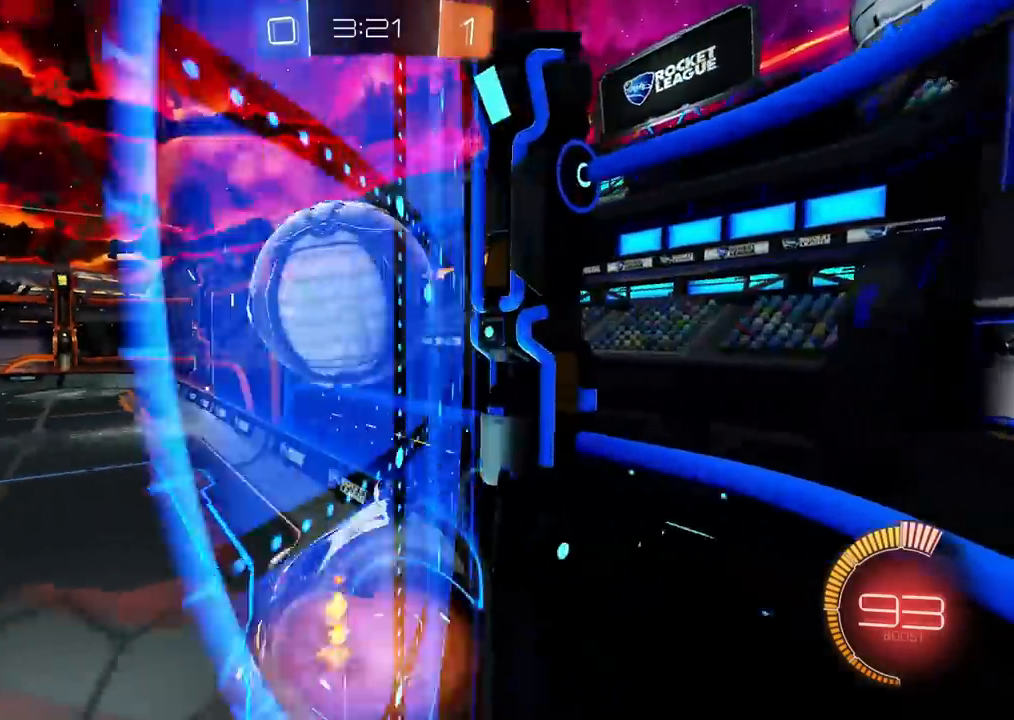
{"buttons": ["L2"], "left_stick": "left", "right_stick": "center", "events": [[33, "CROSS", "down"], [117, "left_stick", "left"], [133, "CROSS", "up"], [350, "L2", "down"], [417, "R2", "up"]]}
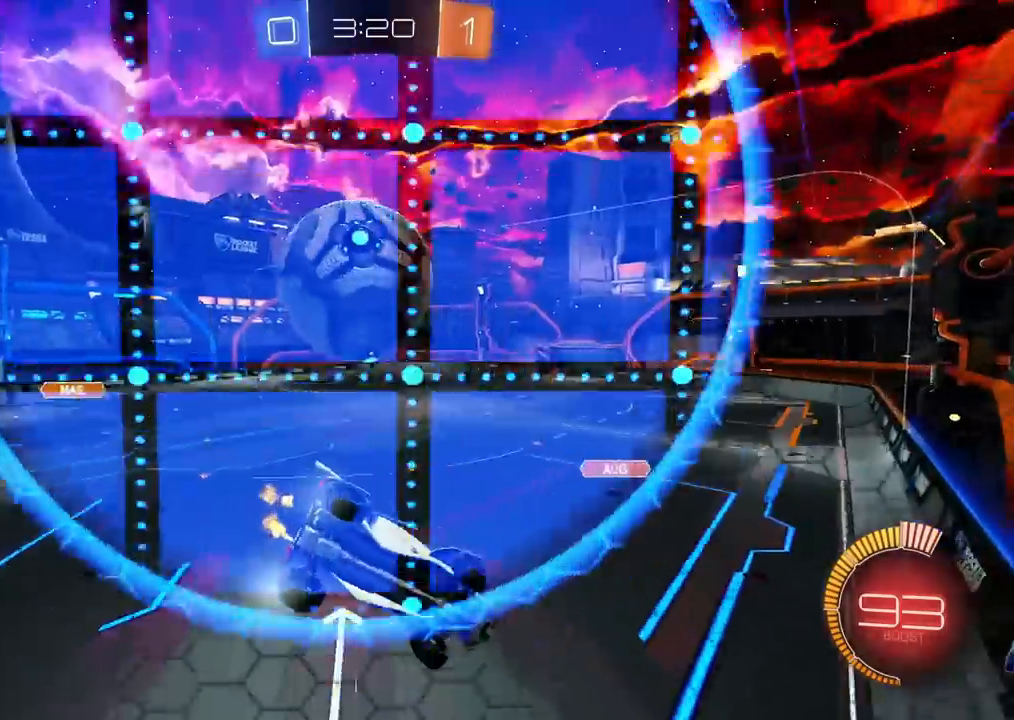
{"buttons": ["L2", "R2"], "left_stick": "left", "right_stick": "center", "events": [[33, "L2", "up"], [67, "R2", "down"], [100, "left_stick", "up-right"], [383, "L2", "down"], [417, "left_stick", "left"]]}
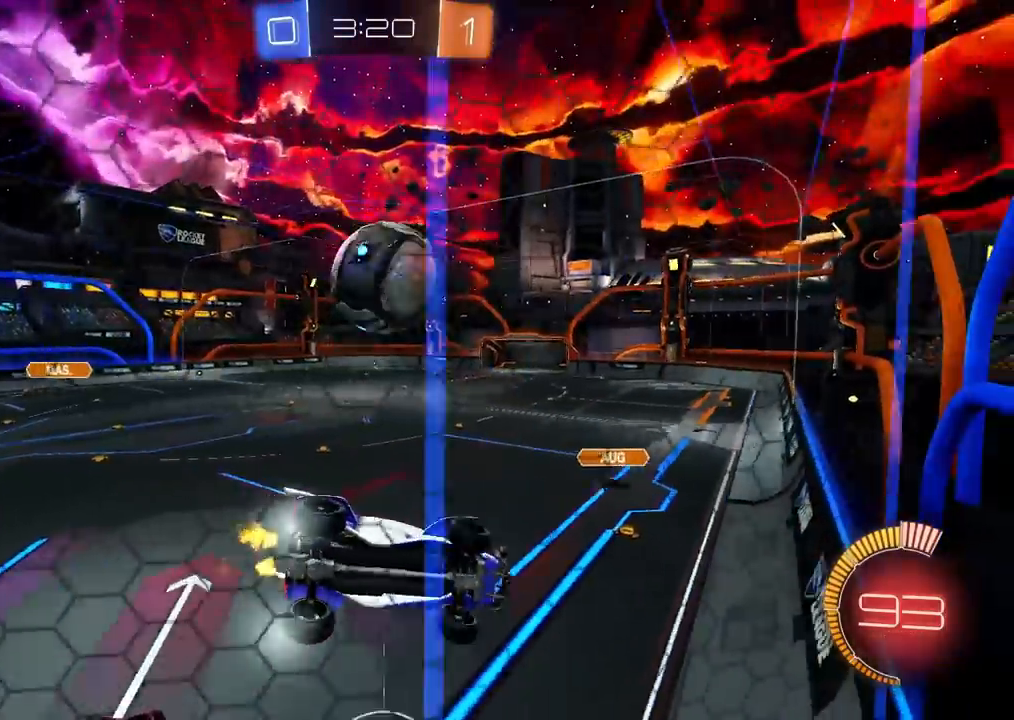
{"buttons": ["R2"], "left_stick": "center", "right_stick": "center", "events": [[50, "L2", "up"], [333, "left_stick", "center"]]}
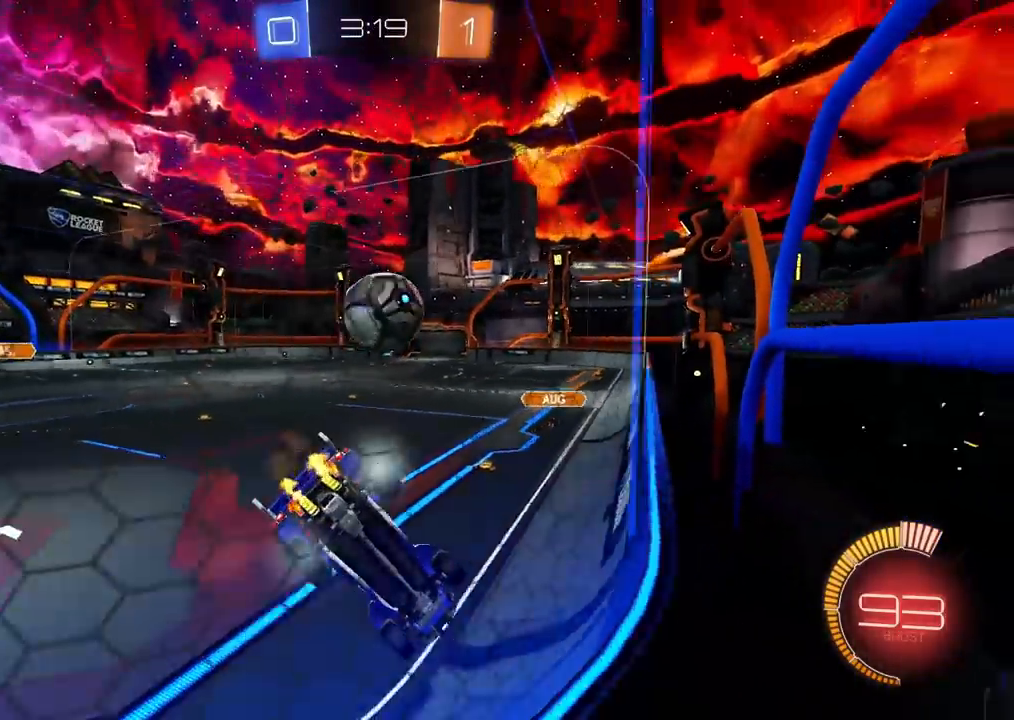
{"buttons": ["R2"], "left_stick": "up-right", "right_stick": "center", "events": [[267, "R2", "up"], [350, "L2", "down"], [467, "L2", "up"], [467, "left_stick", "up-right"], [500, "R2", "down"]]}
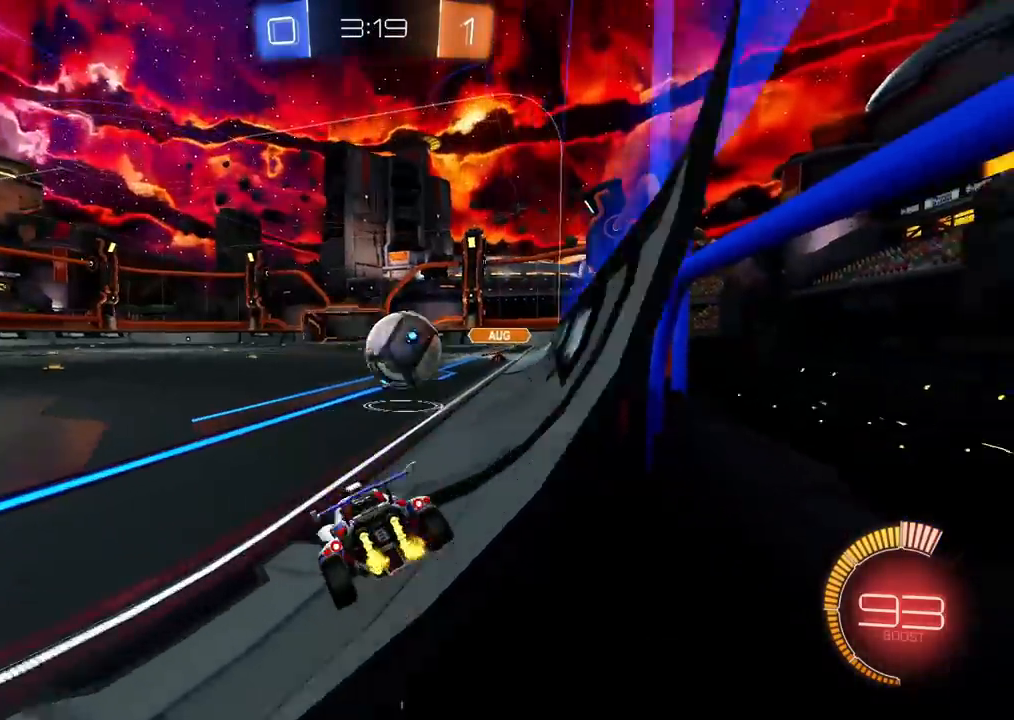
{"buttons": ["R2"], "left_stick": "center", "right_stick": "center", "events": [[183, "left_stick", "center"], [350, "left_stick", "up-right"], [417, "left_stick", "center"]]}
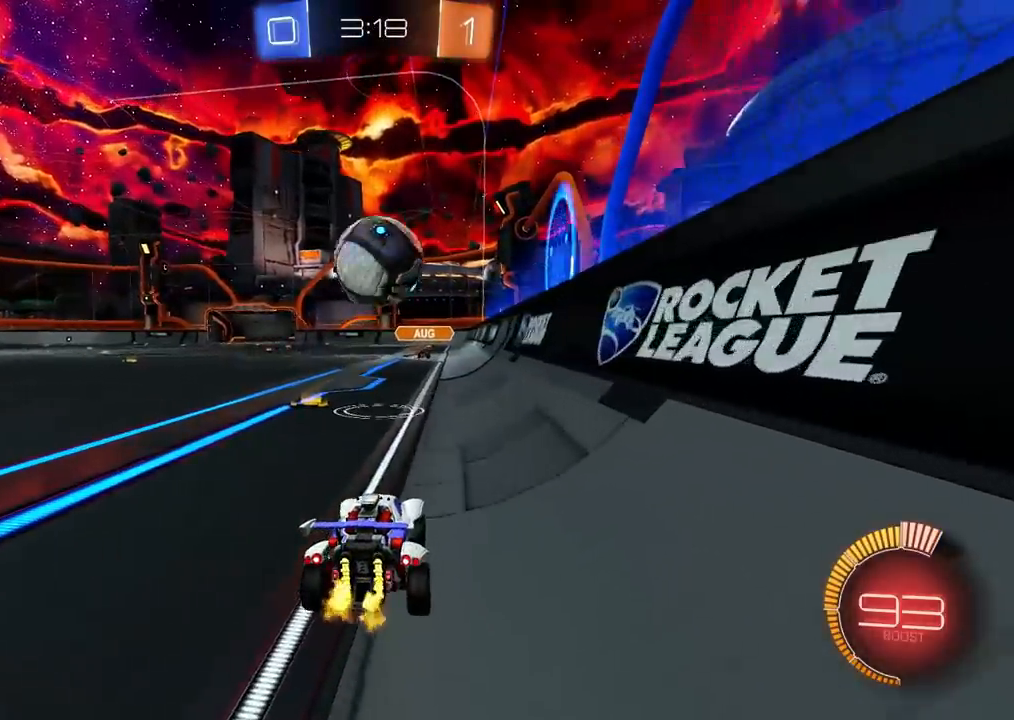
{"buttons": ["CROSS", "R2"], "left_stick": "down-left", "right_stick": "center", "events": [[100, "left_stick", "up-right"], [167, "left_stick", "center"], [467, "CROSS", "down"], [467, "left_stick", "down-left"]]}
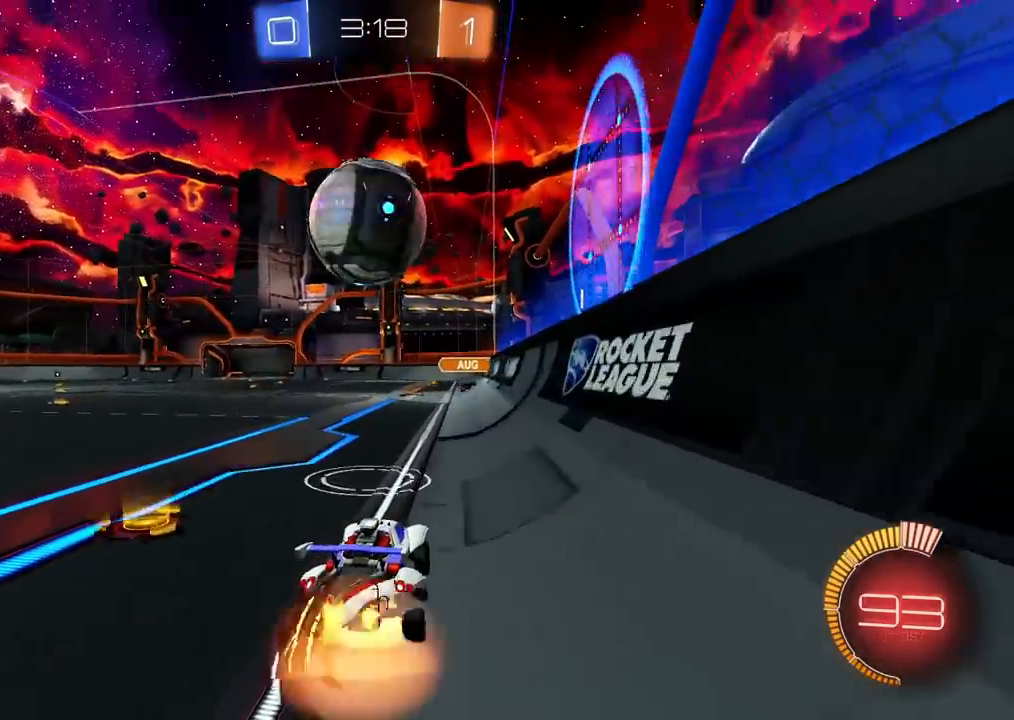
{"buttons": ["CROSS", "CIRCLE", "SQUARE", "R2"], "left_stick": "up-left", "right_stick": "center", "events": [[33, "CIRCLE", "down"], [33, "left_stick", "down"], [200, "left_stick", "center"], [217, "CROSS", "up"], [367, "CROSS", "down"], [400, "left_stick", "down-left"], [417, "SQUARE", "down"], [500, "left_stick", "up-left"]]}
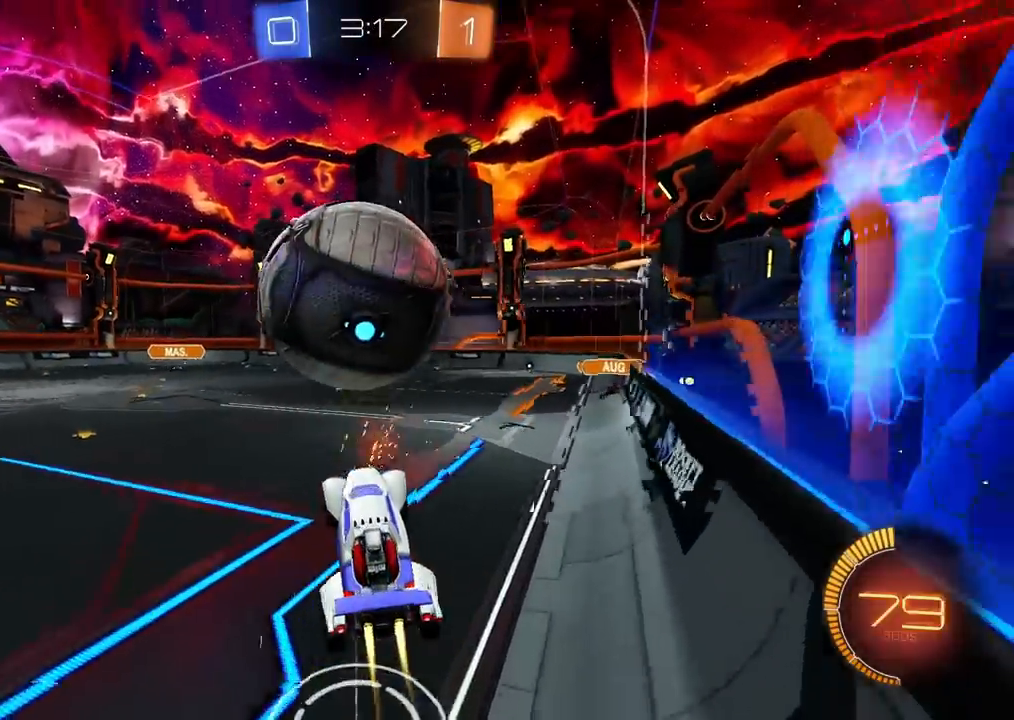
{"buttons": ["CROSS", "CIRCLE", "SQUARE", "R2"], "left_stick": "right", "right_stick": "center", "events": [[67, "left_stick", "up-right"], [233, "left_stick", "down"], [400, "left_stick", "right"]]}
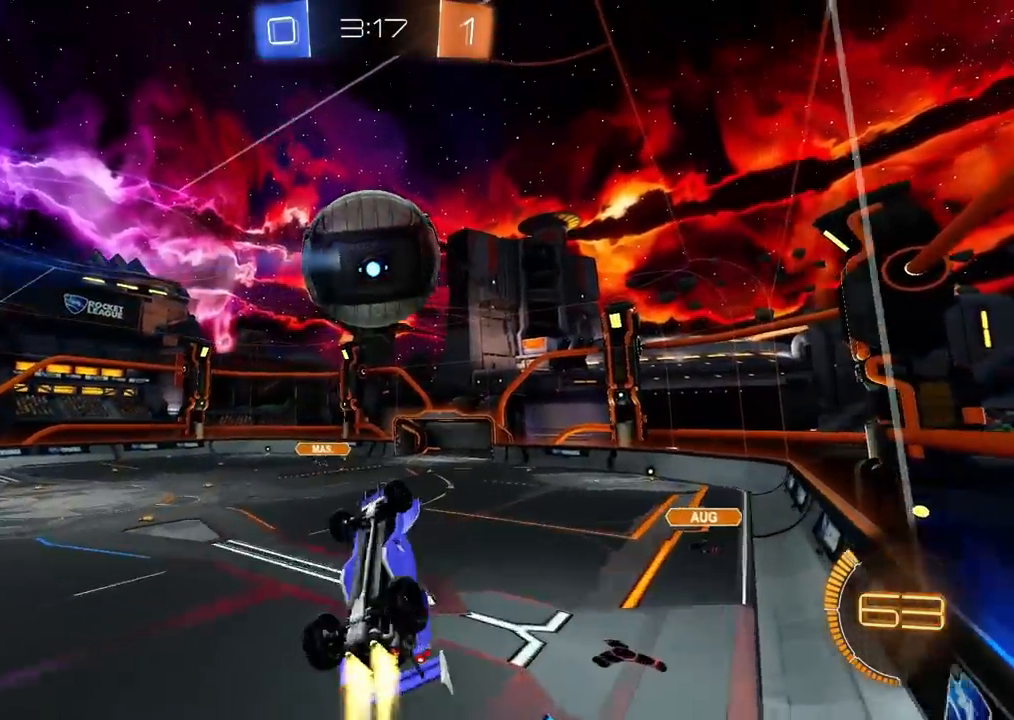
{"buttons": ["CROSS", "SQUARE", "R2"], "left_stick": "left", "right_stick": "center", "events": [[50, "left_stick", "up"], [183, "left_stick", "up-right"], [333, "CIRCLE", "up"], [350, "left_stick", "center"], [400, "left_stick", "left"]]}
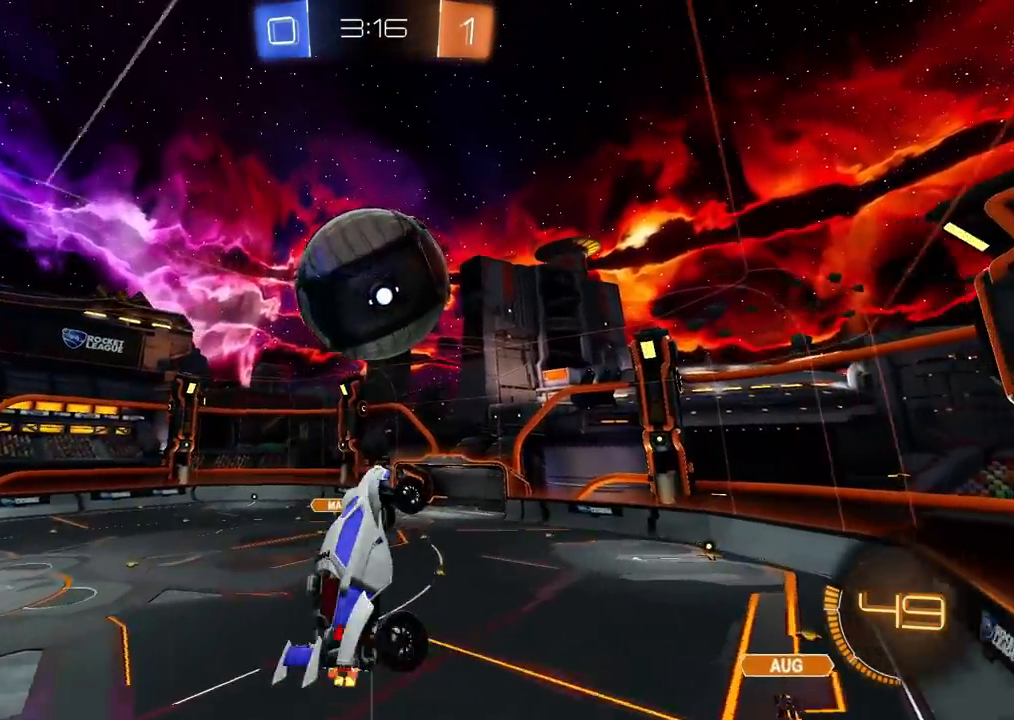
{"buttons": ["CROSS", "CIRCLE", "R2"], "left_stick": "up", "right_stick": "center", "events": [[50, "left_stick", "center"], [200, "left_stick", "up-left"], [233, "SQUARE", "up"], [267, "CIRCLE", "down"], [300, "CROSS", "up"], [367, "left_stick", "center"], [417, "left_stick", "up"], [467, "CROSS", "down"]]}
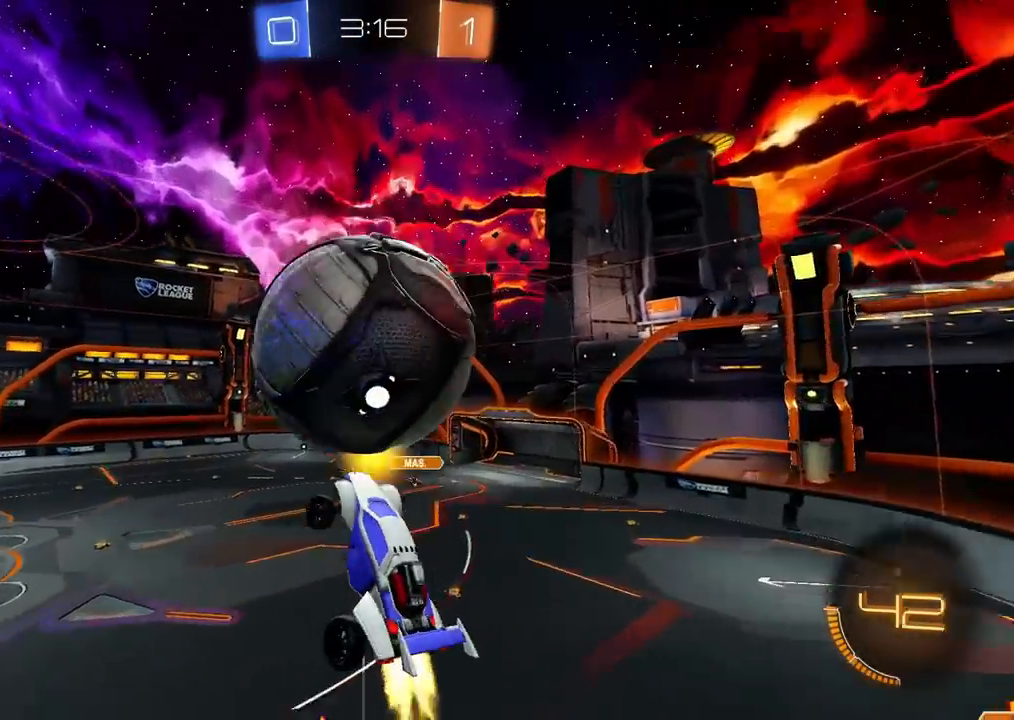
{"buttons": ["CROSS", "SQUARE", "R2"], "left_stick": "up-right", "right_stick": "center", "events": [[33, "SQUARE", "down"], [33, "left_stick", "up-right"], [200, "left_stick", "down-right"], [267, "CIRCLE", "up"], [267, "left_stick", "down-left"], [433, "left_stick", "up-left"], [500, "left_stick", "up-right"]]}
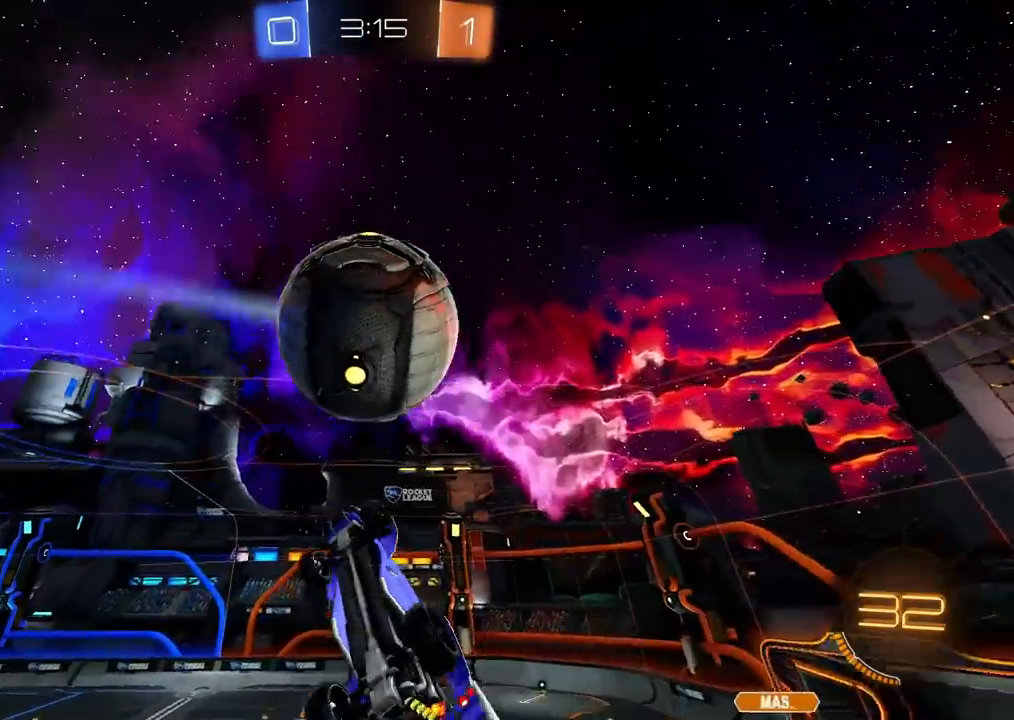
{"buttons": ["CIRCLE", "L1", "R2"], "left_stick": "up-right", "right_stick": "center", "events": [[67, "left_stick", "right"], [167, "SQUARE", "up"], [233, "CROSS", "up"], [333, "TRIANGLE", "down"], [383, "left_stick", "up-right"], [417, "L1", "down"], [450, "TRIANGLE", "up"], [483, "CIRCLE", "down"]]}
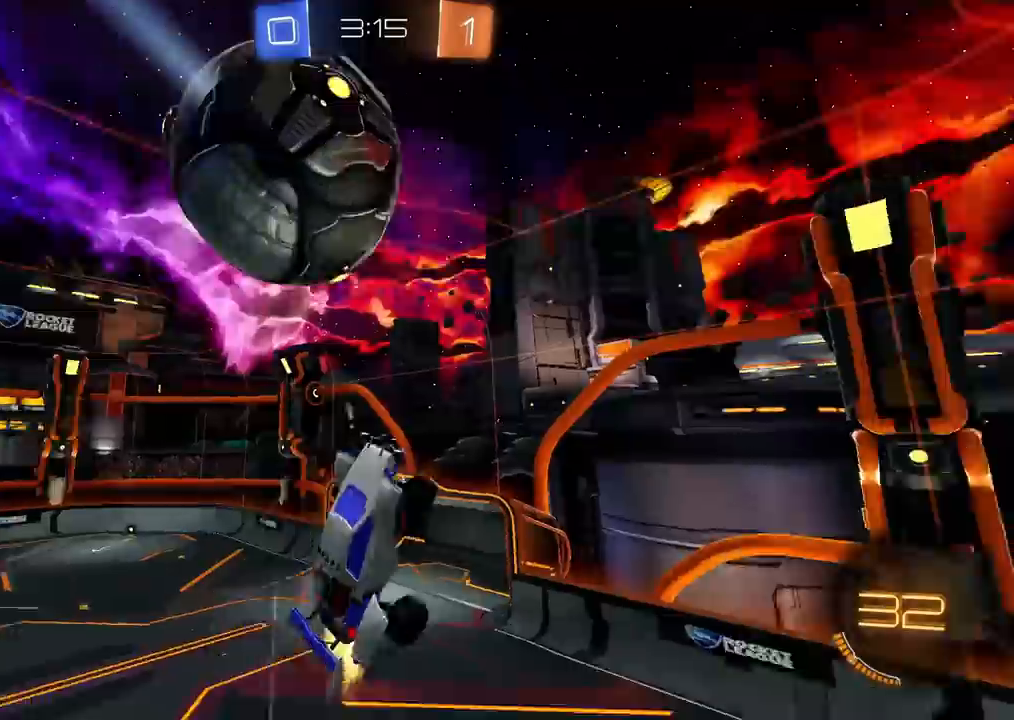
{"buttons": ["CIRCLE", "L1", "R2"], "left_stick": "down-right", "right_stick": "center", "events": [[83, "left_stick", "right"], [150, "CIRCLE", "up"], [233, "left_stick", "down-right"], [383, "CIRCLE", "down"]]}
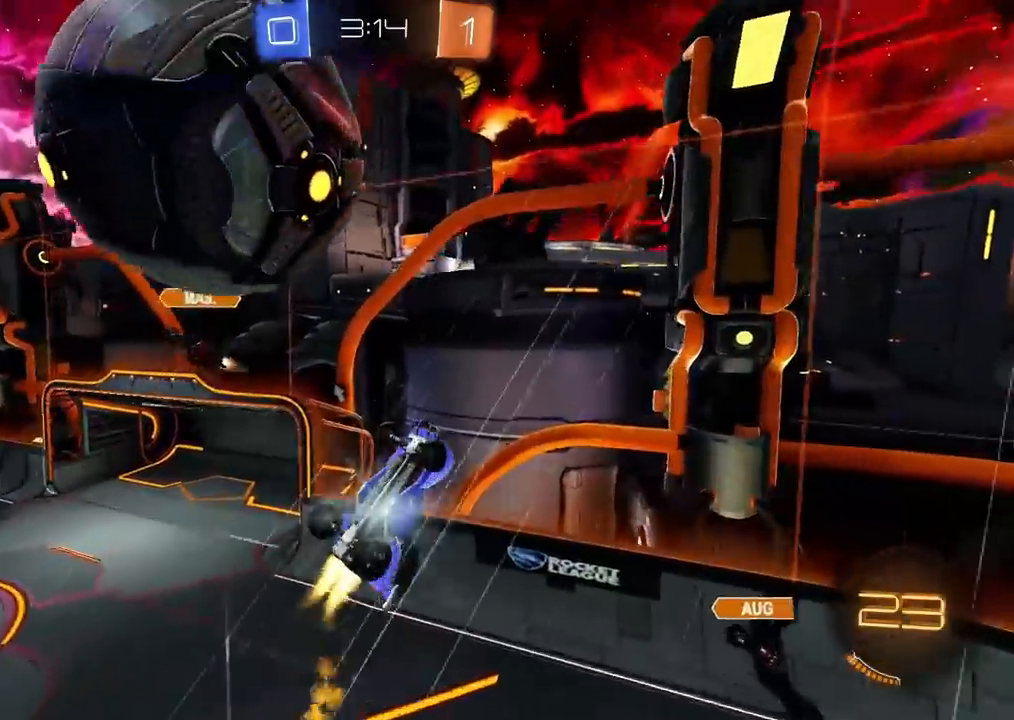
{"buttons": ["R2"], "left_stick": "down", "right_stick": "center", "events": [[33, "L1", "up"], [67, "CIRCLE", "up"], [133, "left_stick", "down"], [350, "L1", "down"], [483, "L1", "up"]]}
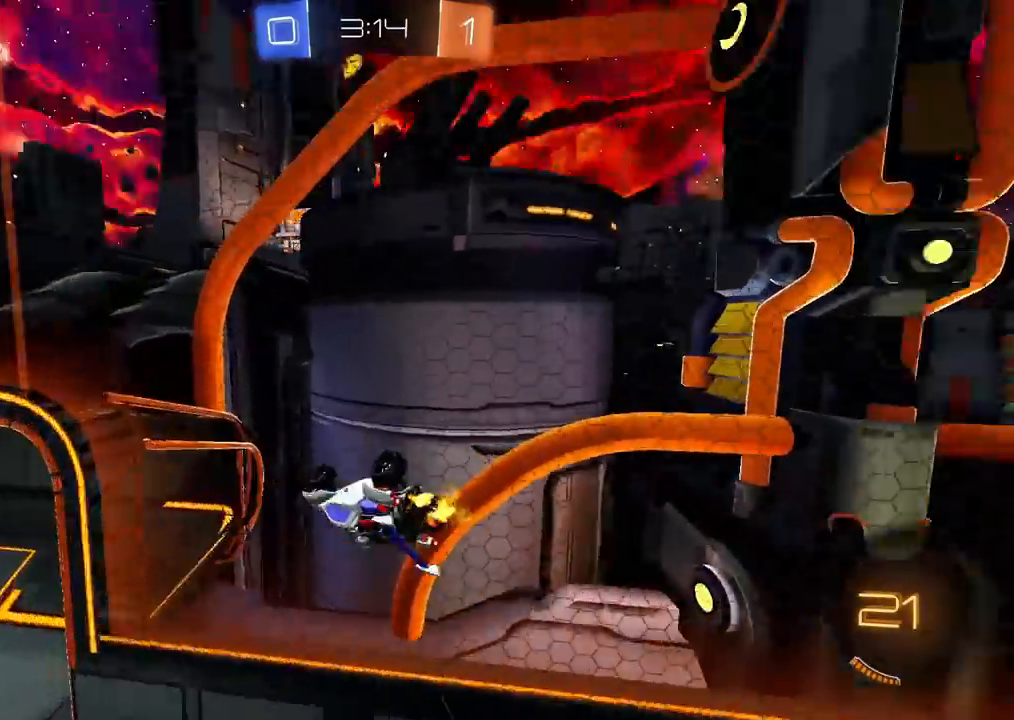
{"buttons": ["L1", "R2"], "left_stick": "down-right", "right_stick": "center", "events": [[17, "TRIANGLE", "down"], [33, "left_stick", "left"], [67, "TRIANGLE", "up"], [117, "left_stick", "up"], [200, "CROSS", "down"], [217, "CIRCLE", "down"], [233, "left_stick", "down-right"], [283, "L1", "down"], [367, "CROSS", "up"], [383, "CIRCLE", "up"]]}
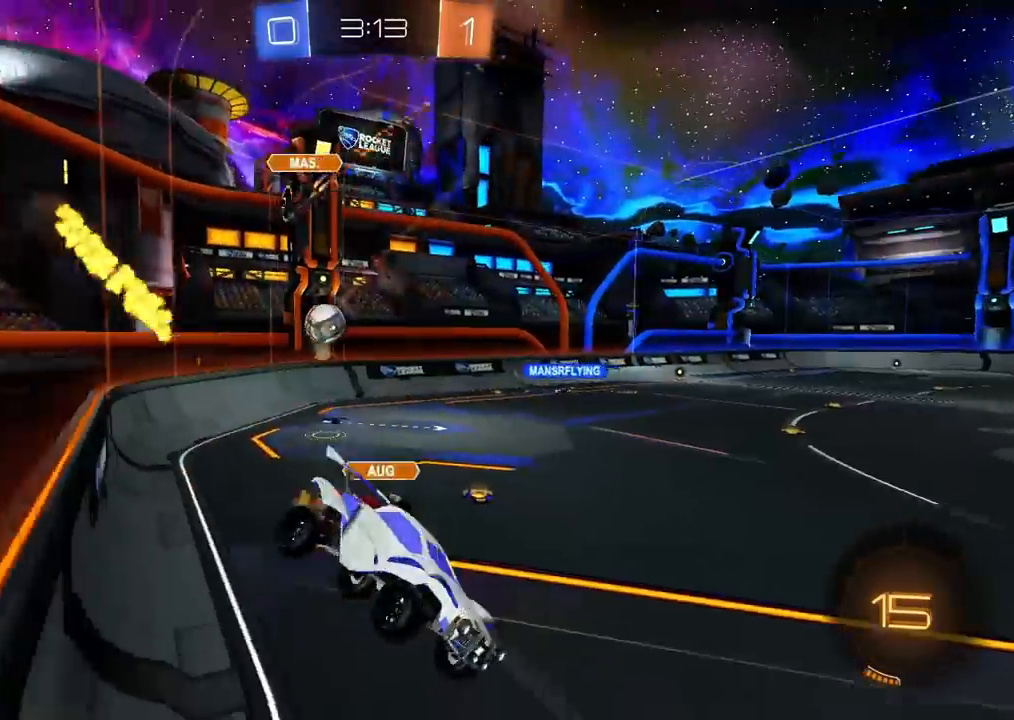
{"buttons": ["CIRCLE", "R2"], "left_stick": "left", "right_stick": "center", "events": [[33, "L1", "up"], [67, "left_stick", "center"], [150, "left_stick", "left"], [300, "left_stick", "up"], [317, "CIRCLE", "down"], [317, "CROSS", "down"], [417, "left_stick", "left"], [450, "CROSS", "up"]]}
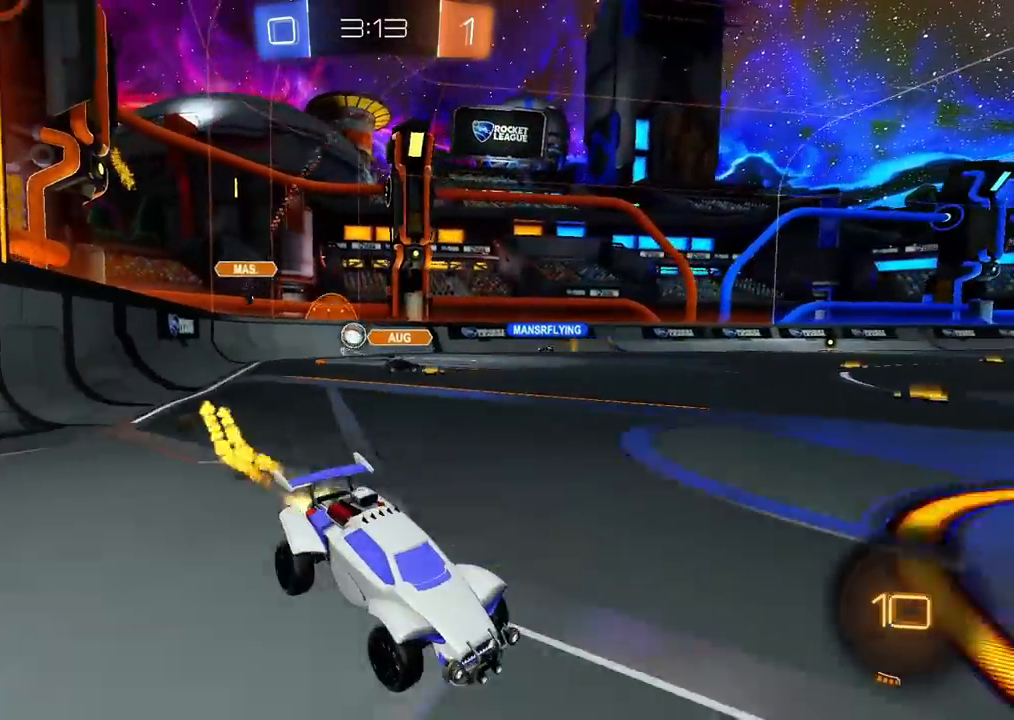
{"buttons": ["L1", "R2"], "left_stick": "left", "right_stick": "center", "events": [[33, "left_stick", "center"], [100, "left_stick", "right"], [200, "CIRCLE", "up"], [233, "left_stick", "center"], [367, "left_stick", "left"], [417, "L1", "down"]]}
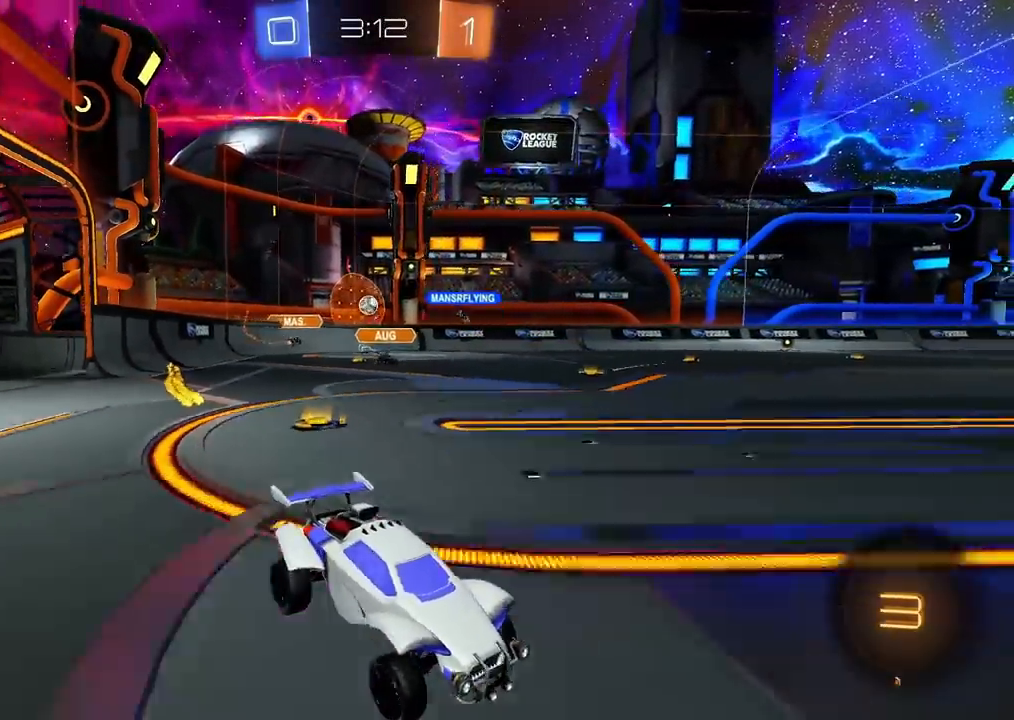
{"buttons": ["R2"], "left_stick": "left", "right_stick": "center", "events": [[50, "L1", "up"]]}